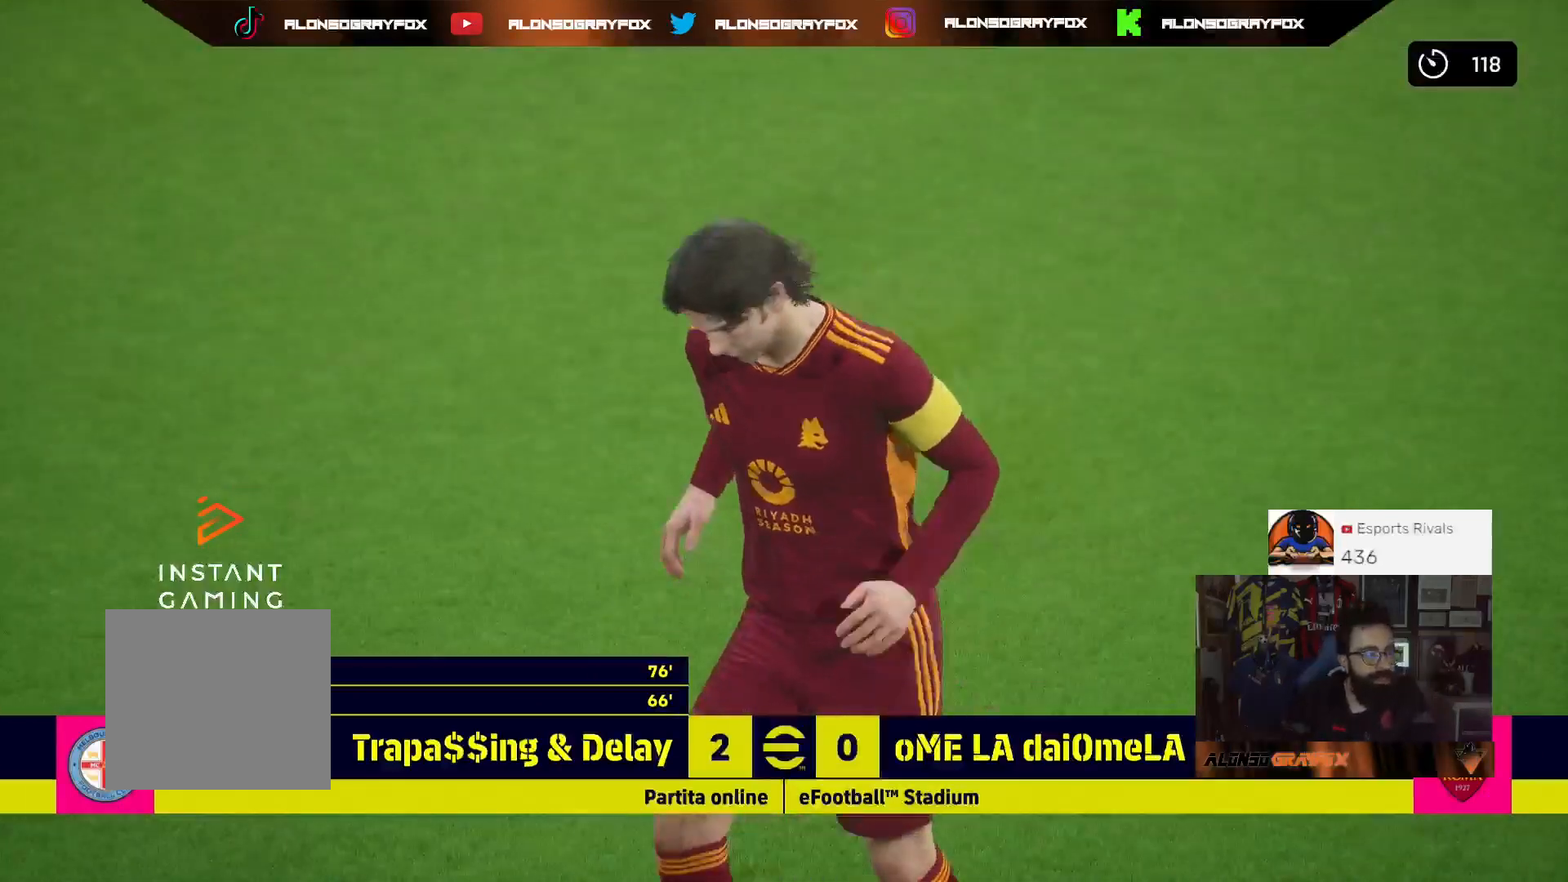
Gameplay with a controller (PlayStation layout); each line is a JSON object with the inputs held at the frame after it. "events" lists button and stick changes between this image and that frame as [ms after this image, input, new state], when the widget could be followed in between.
{"buttons": [], "left_stick": "center", "right_stick": "center", "events": [[67, "CROSS", "down"], [167, "CROSS", "up"], [333, "CROSS", "down"], [433, "CROSS", "up"]]}
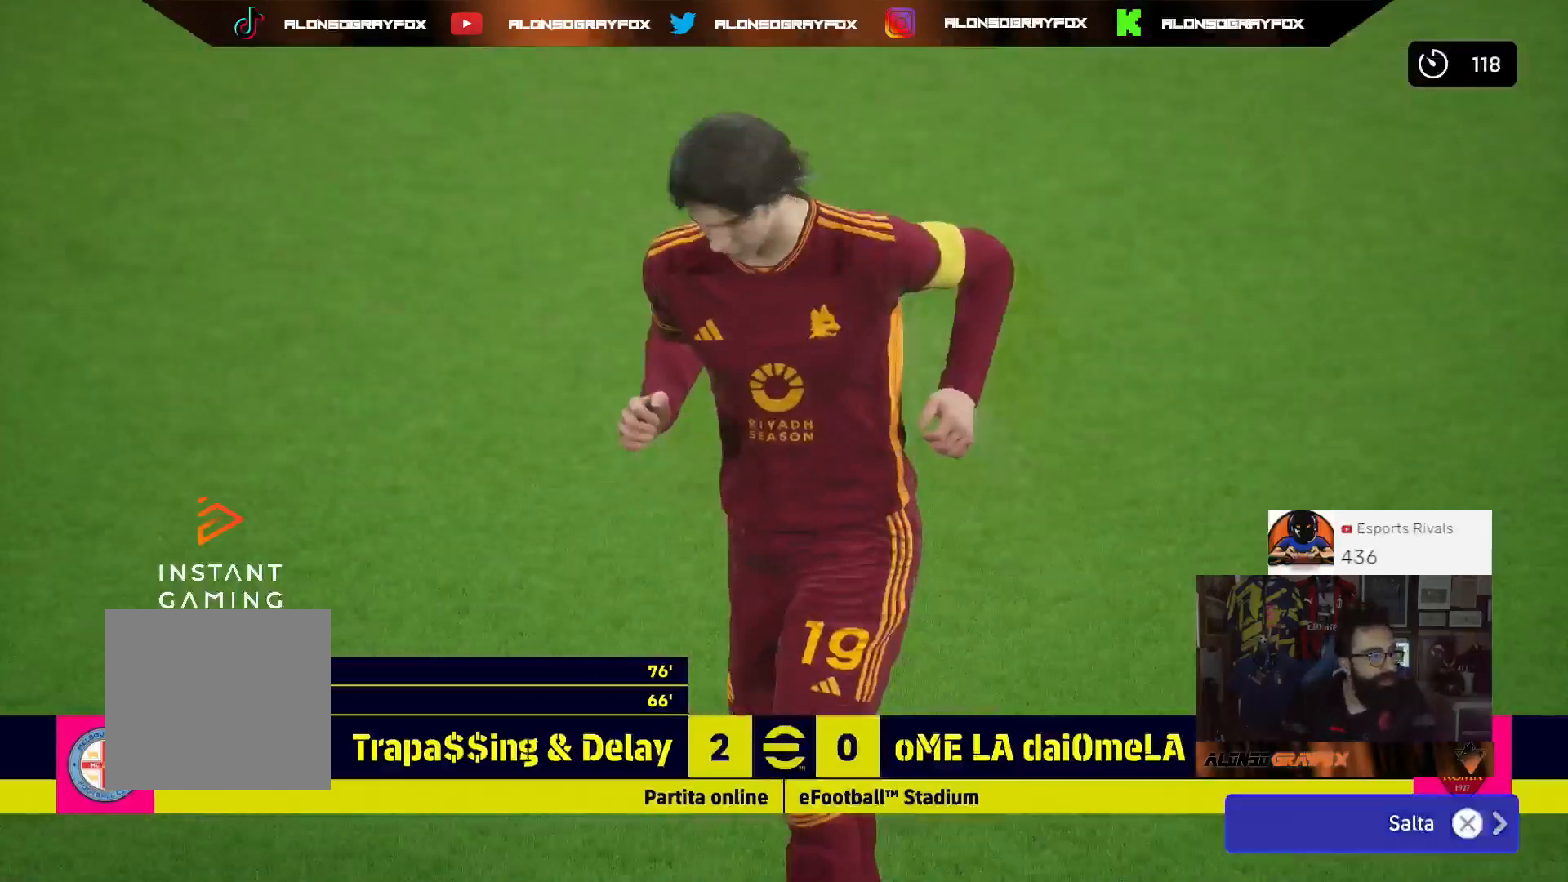
{"buttons": [], "left_stick": "center", "right_stick": "center", "events": []}
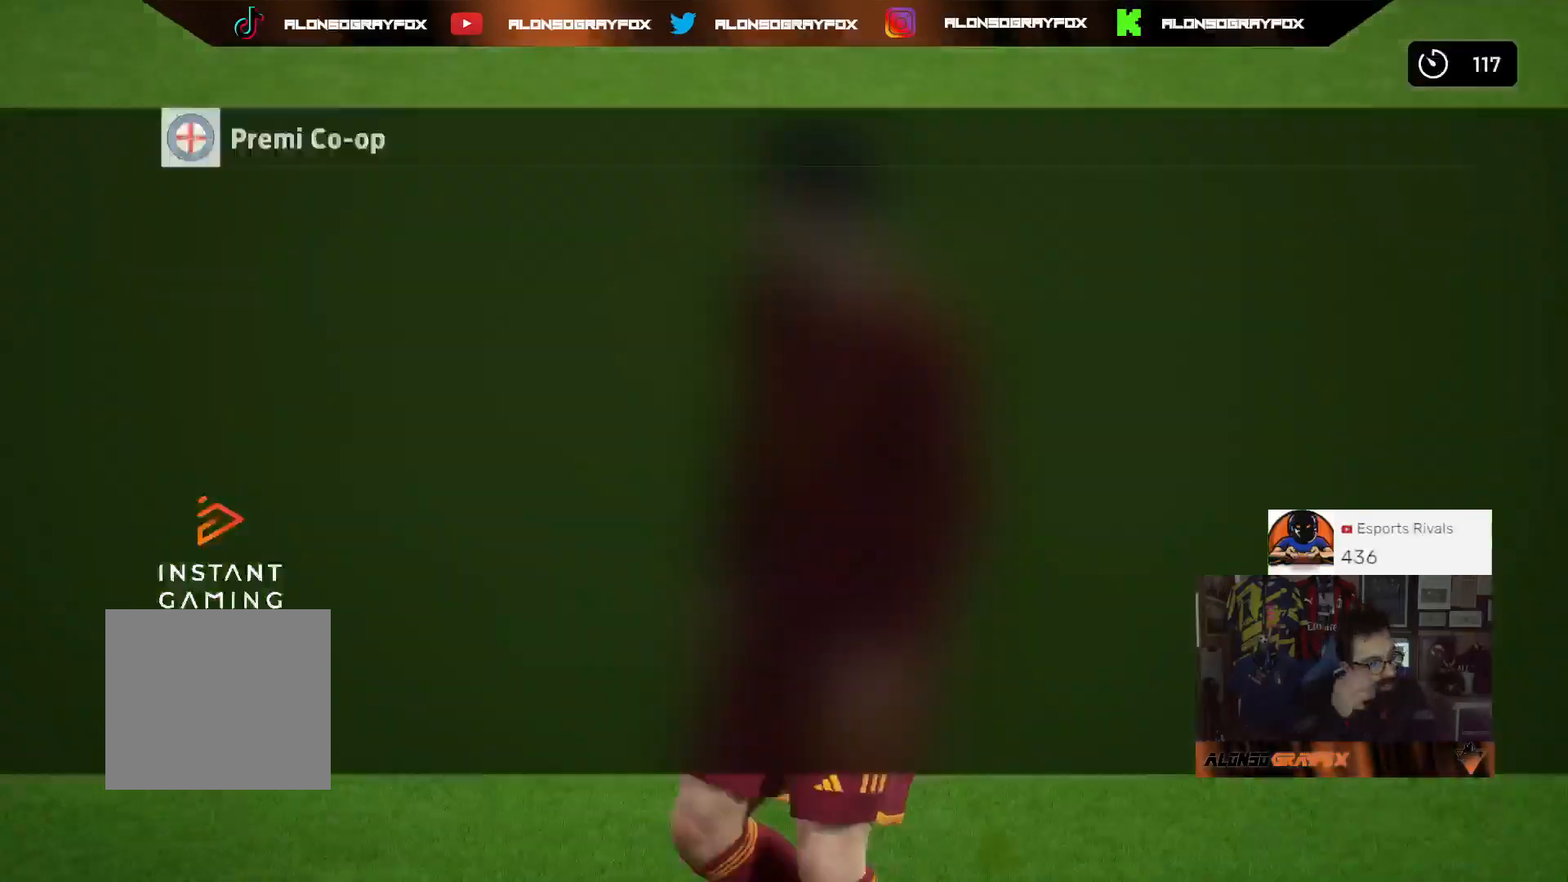
{"buttons": [], "left_stick": "center", "right_stick": "center", "events": []}
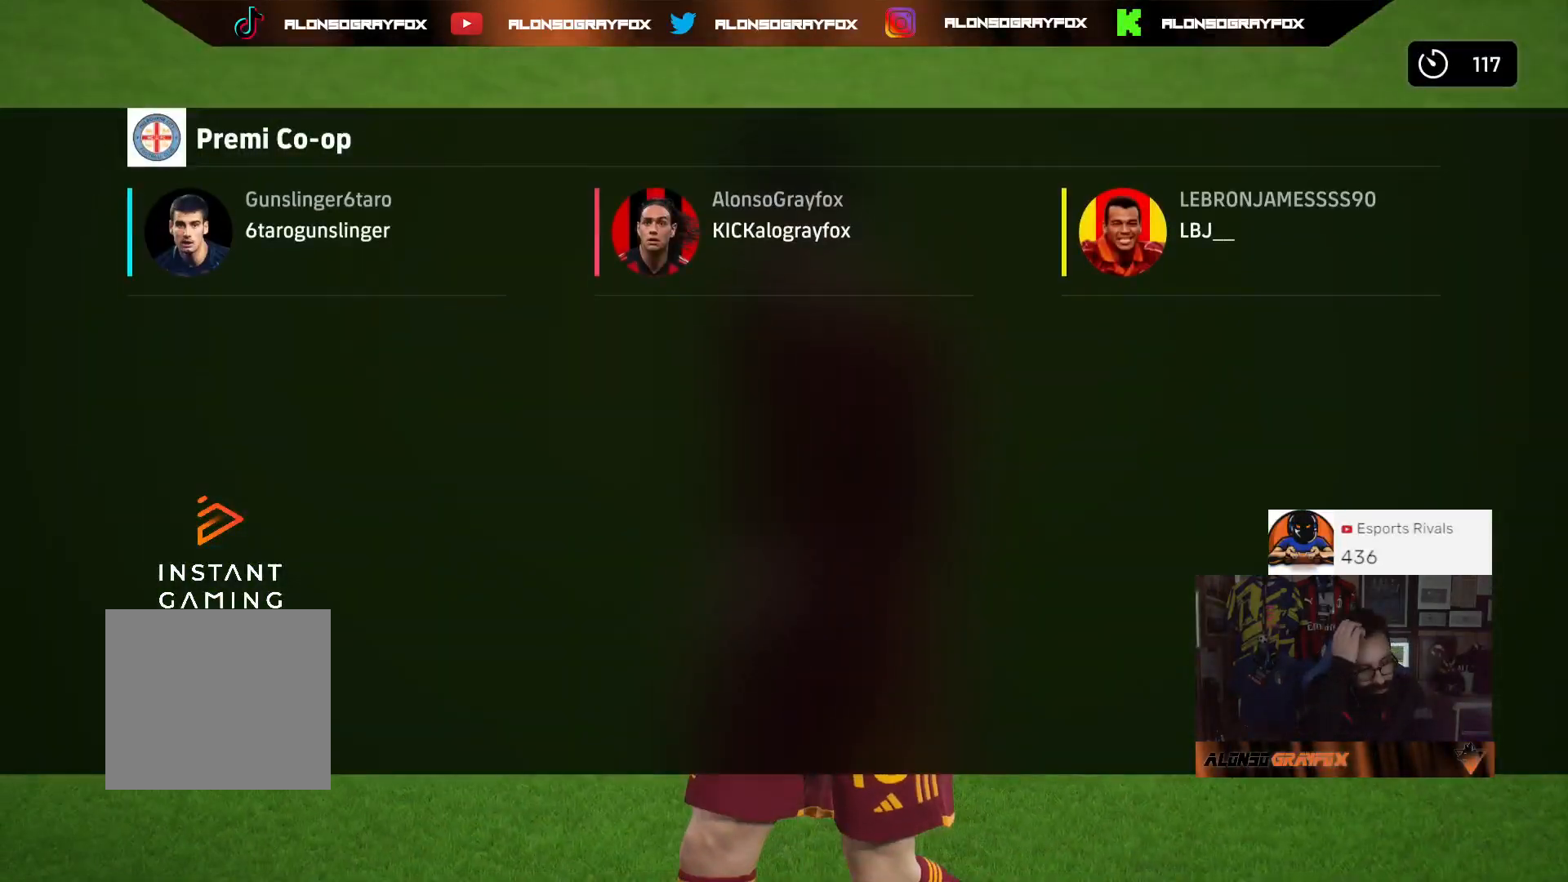
{"buttons": [], "left_stick": "center", "right_stick": "center", "events": []}
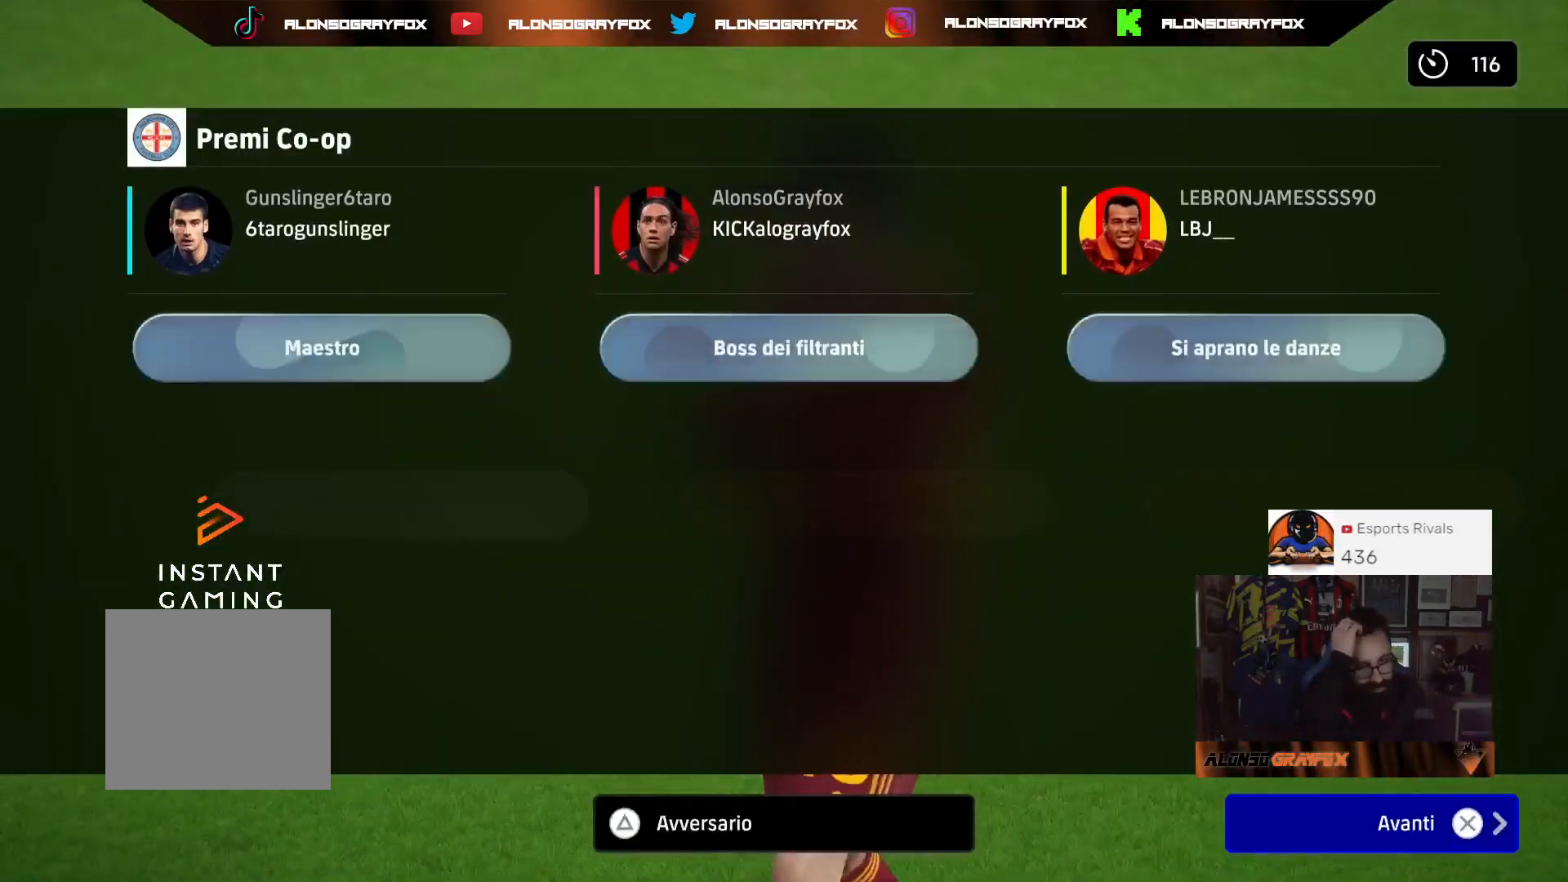
{"buttons": [], "left_stick": "center", "right_stick": "center", "events": []}
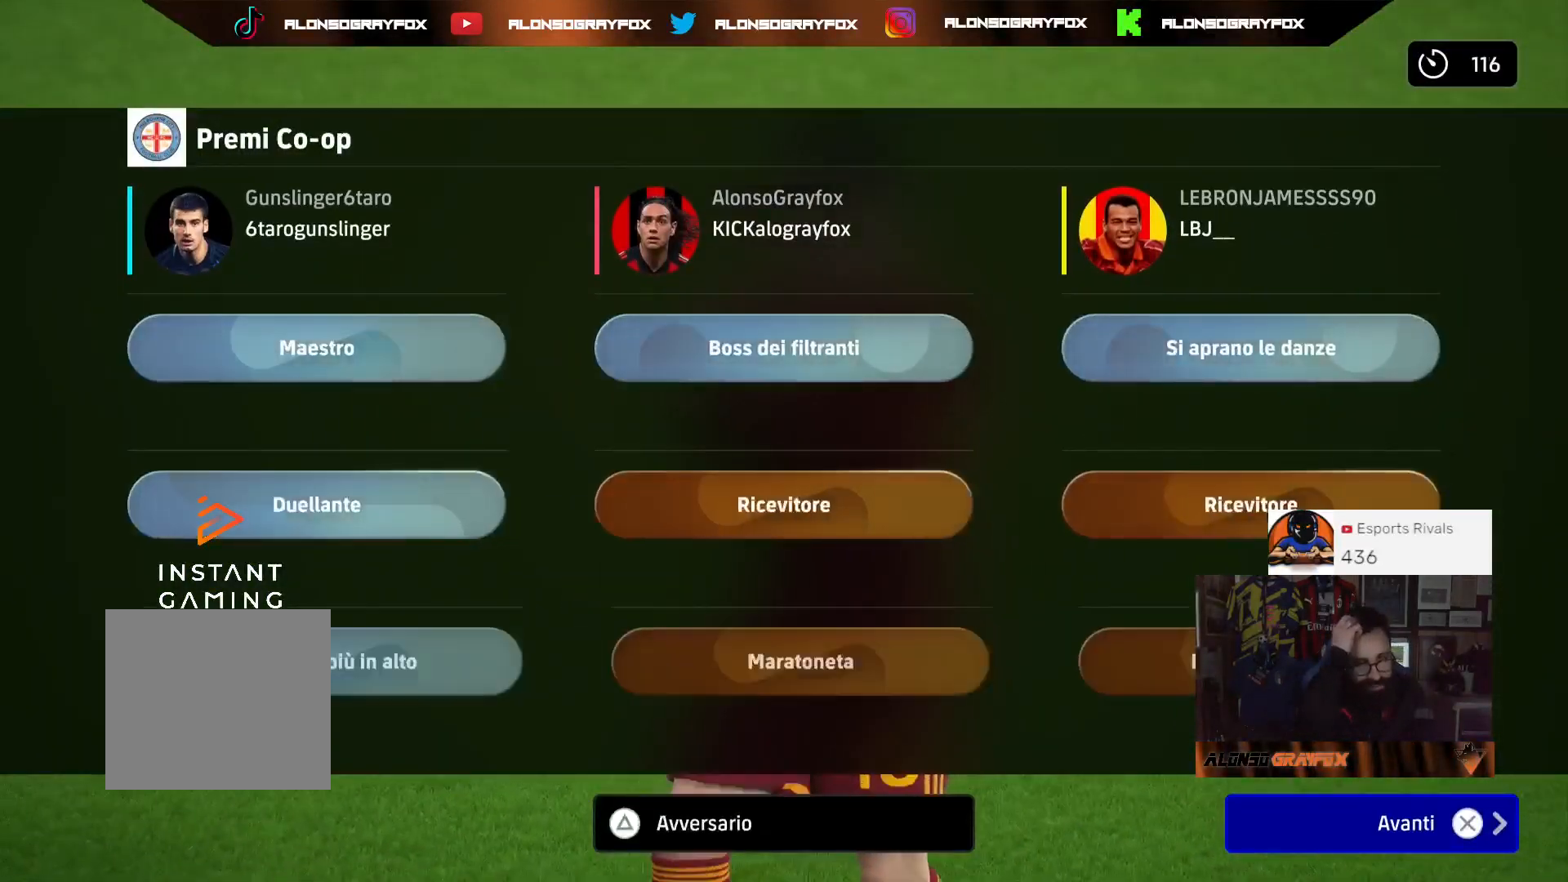
{"buttons": [], "left_stick": "center", "right_stick": "center", "events": [[267, "CROSS", "down"], [400, "CROSS", "up"]]}